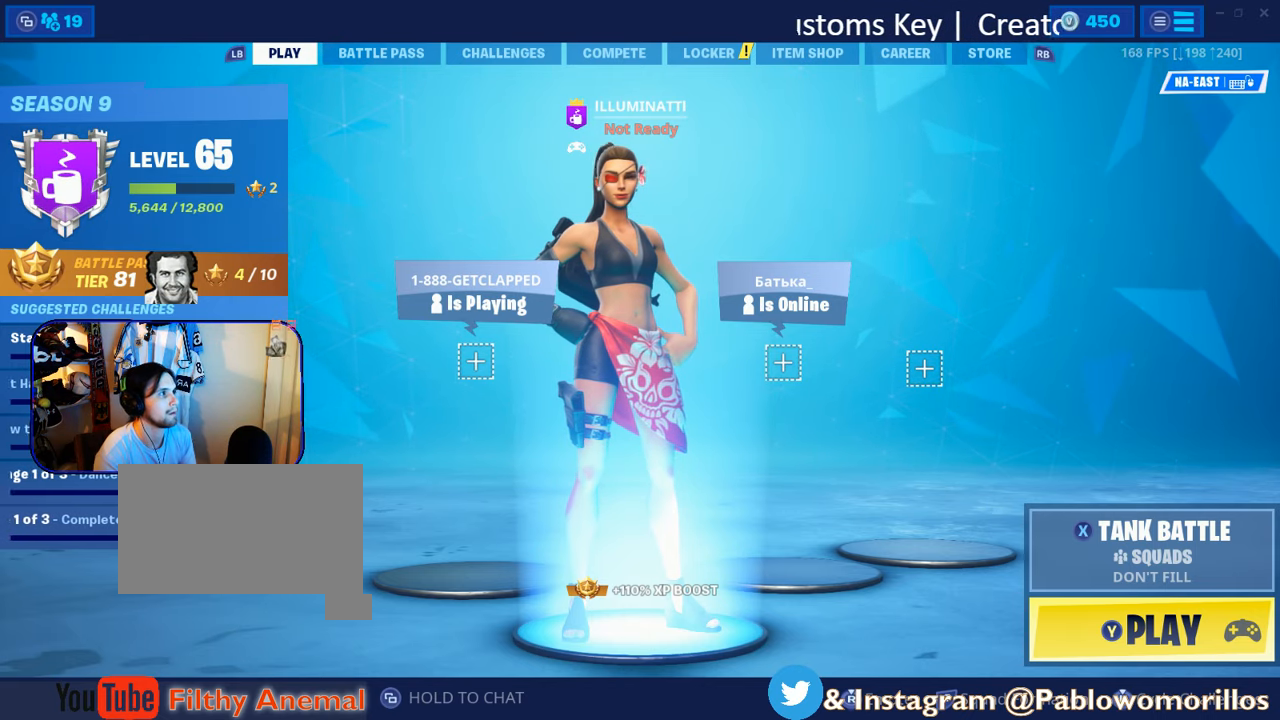
Gameplay with a controller (Xbox layout); each line is a JSON object with the inputs held at the frame after it. "events" lists button and stick changes between this image and that frame as [ms after this image, input, new state], when the widget could be followed in between.
{"buttons": ["R1"], "left_stick": "center", "right_stick": "center", "events": [[483, "R1", "down"]]}
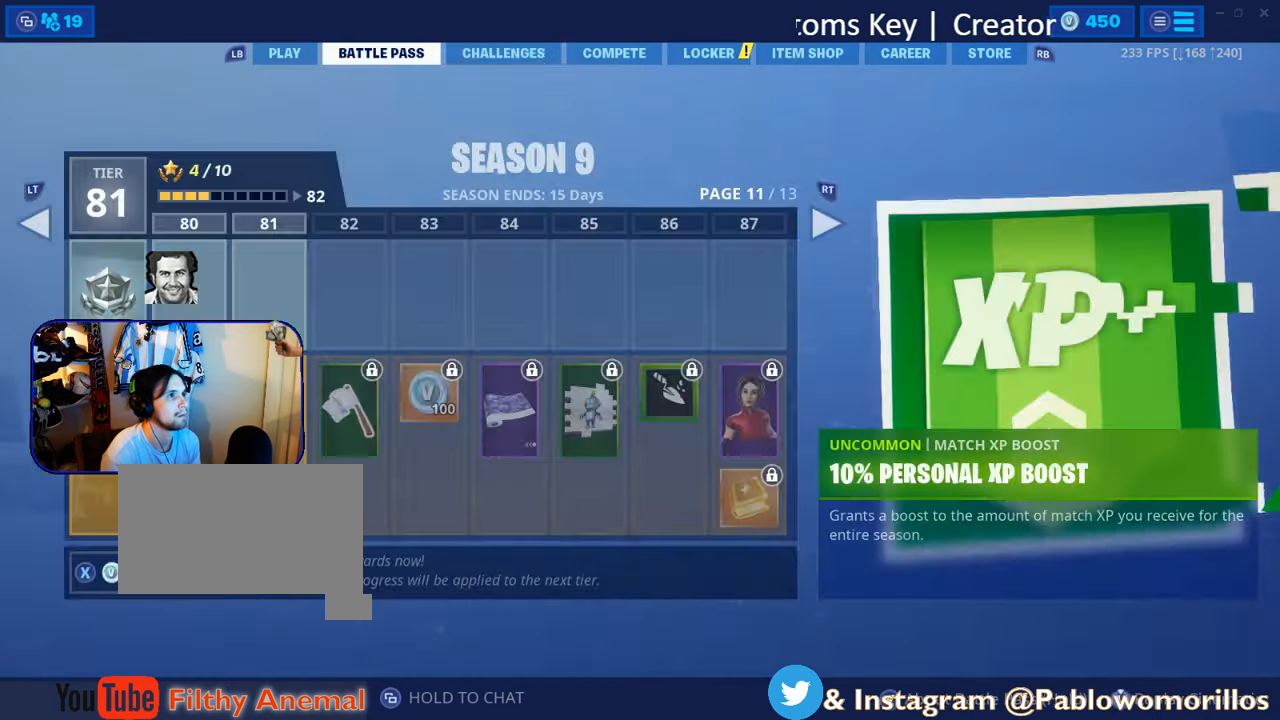
{"buttons": ["R1"], "left_stick": "center", "right_stick": "center", "events": [[116, "R1", "up"], [150, "R1", "down"], [233, "R1", "up"], [266, "R1", "down"], [366, "R1", "up"], [400, "R1", "down"]]}
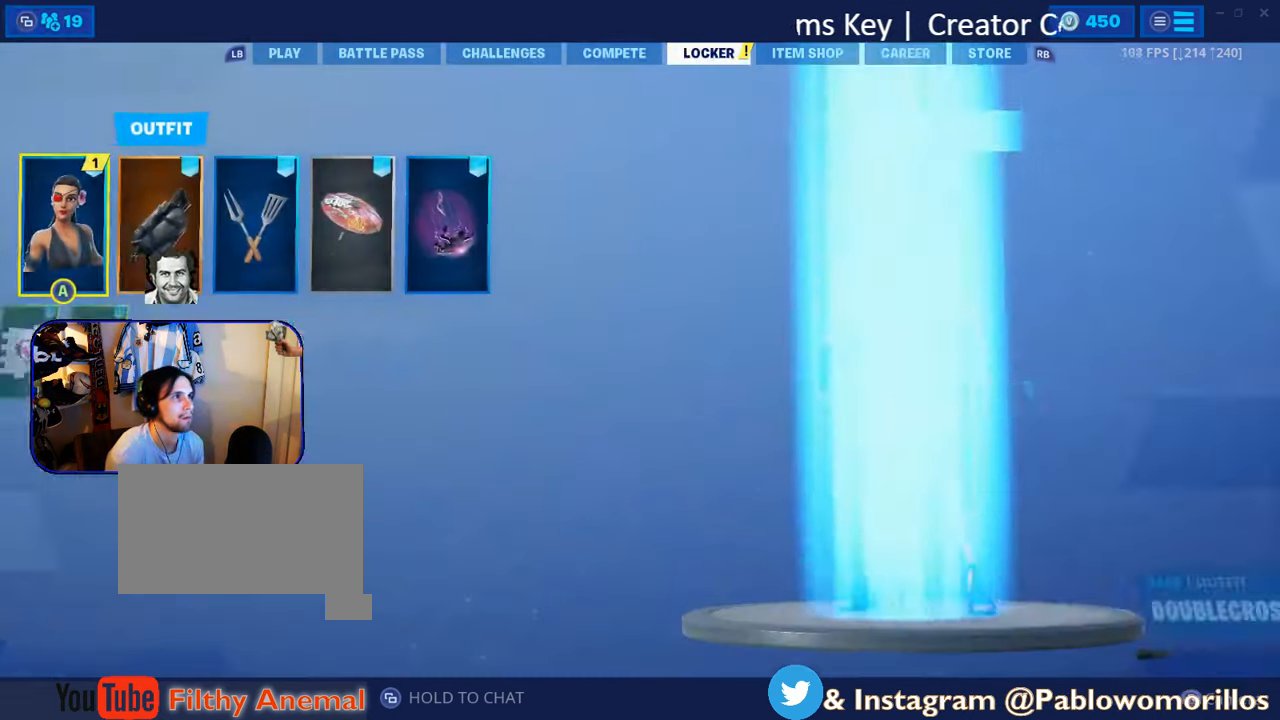
{"buttons": [], "left_stick": "center", "right_stick": "center", "events": [[33, "R1", "up"], [300, "A", "down"], [367, "A", "up"]]}
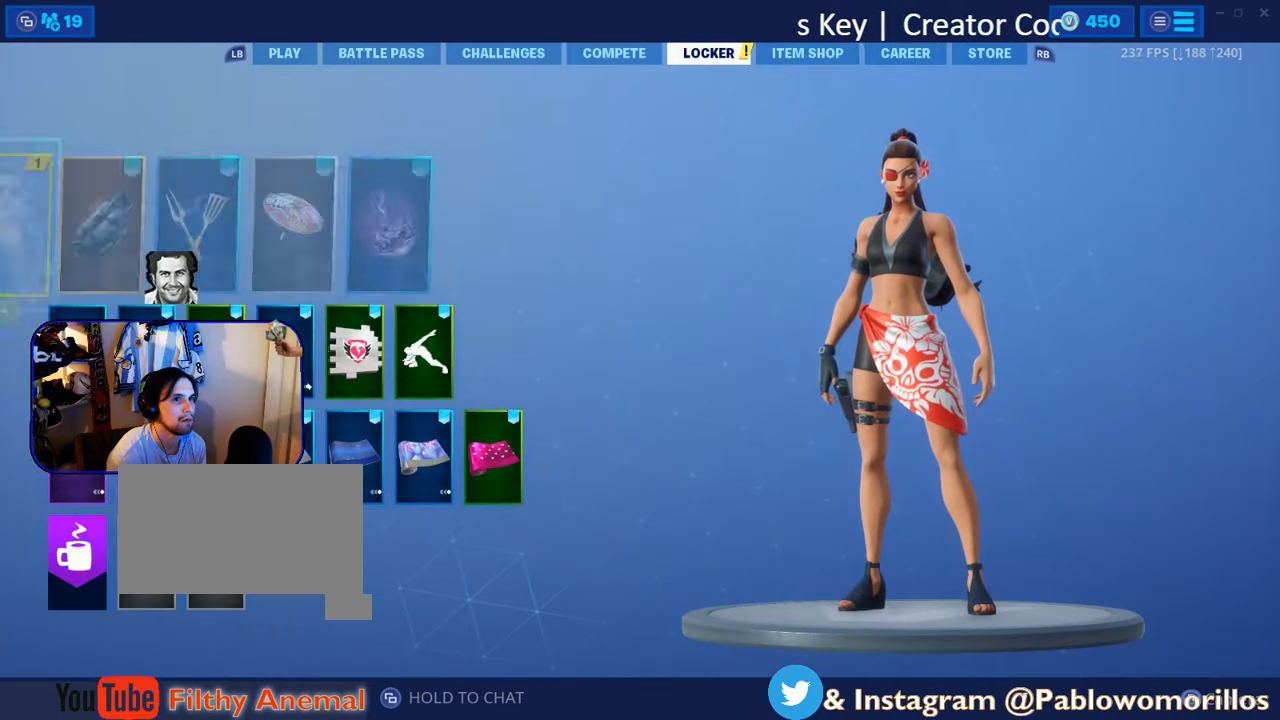
{"buttons": [], "left_stick": "center", "right_stick": "center", "events": []}
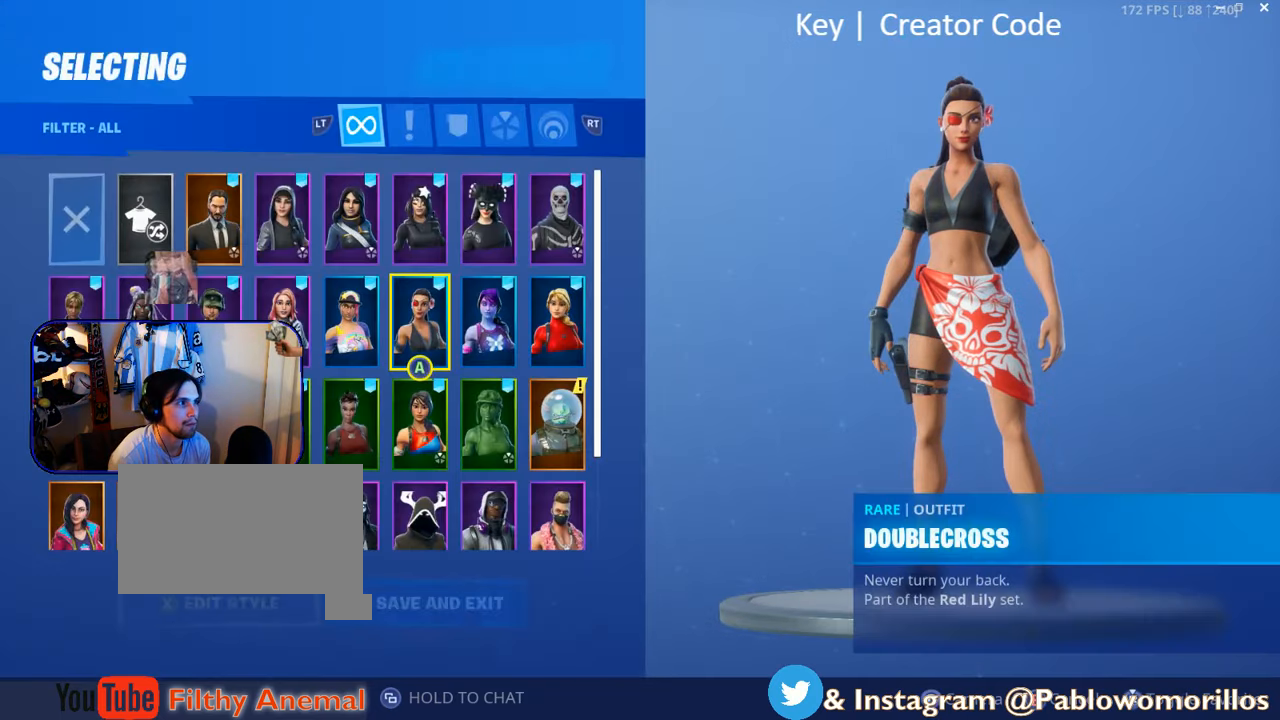
{"buttons": [], "left_stick": "center", "right_stick": "center", "events": []}
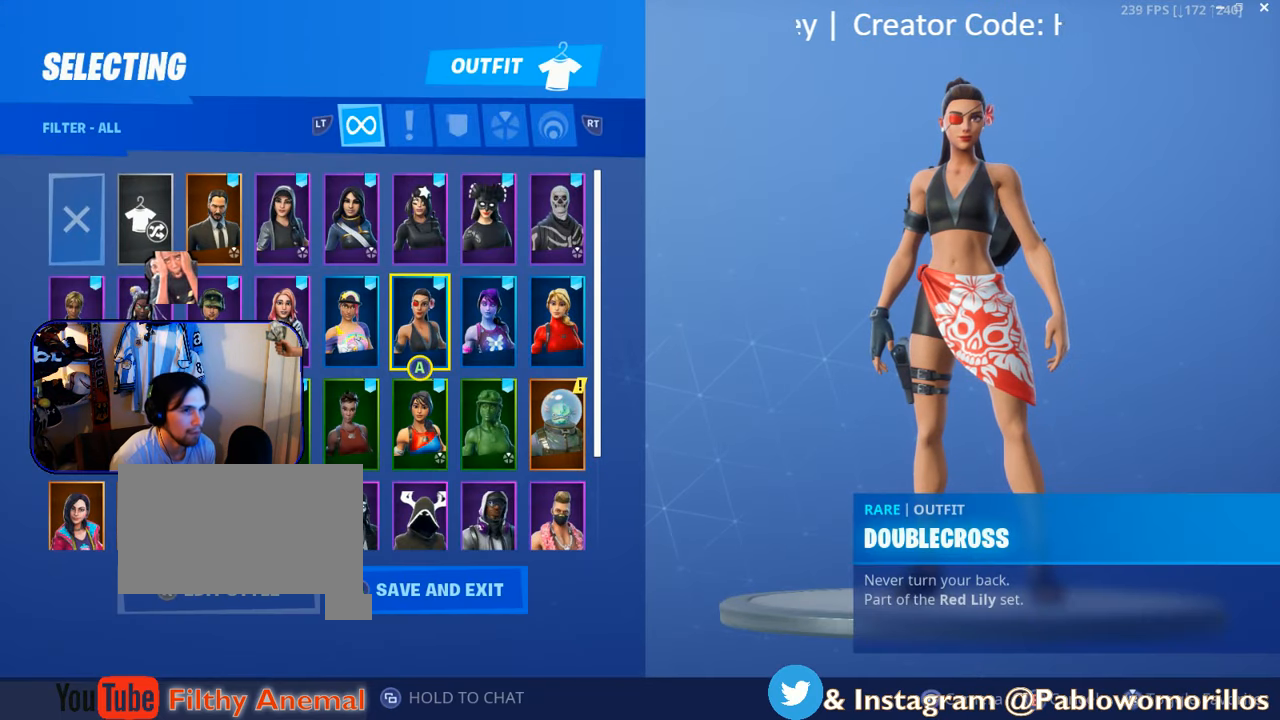
{"buttons": [], "left_stick": "center", "right_stick": "center", "events": []}
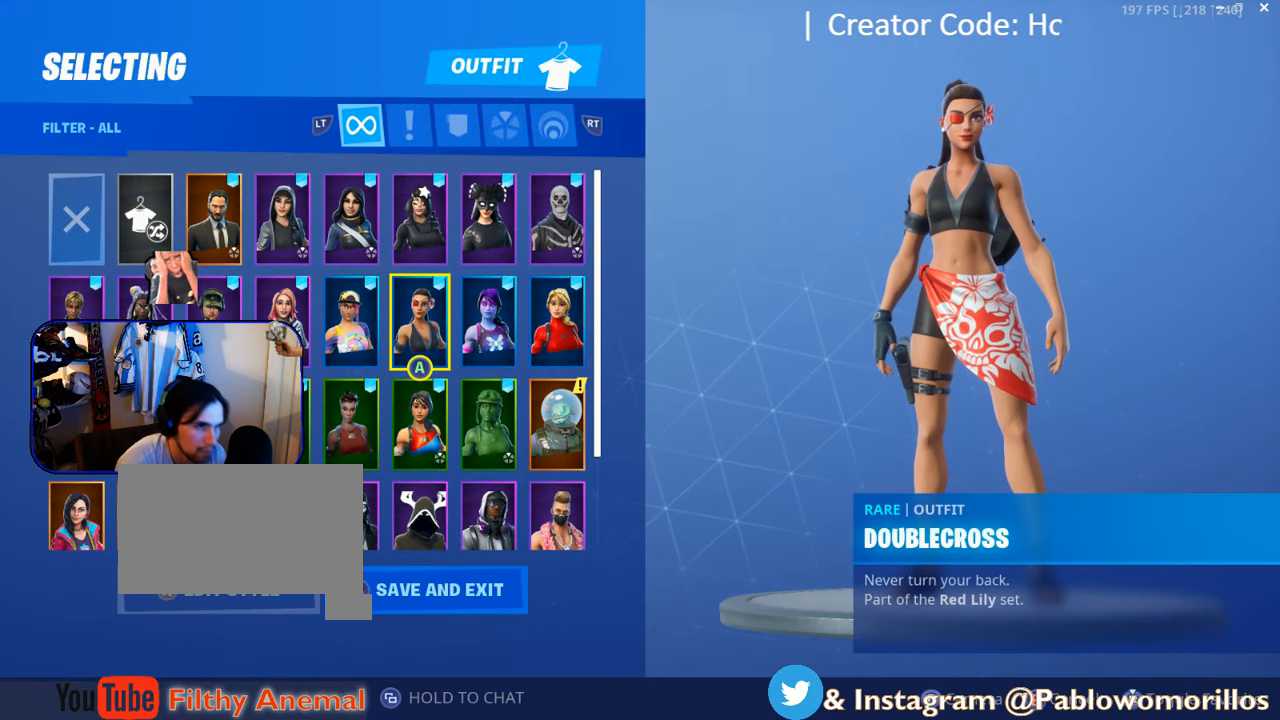
{"buttons": [], "left_stick": "center", "right_stick": "center", "events": [[300, "left_stick", "left"], [500, "left_stick", "center"]]}
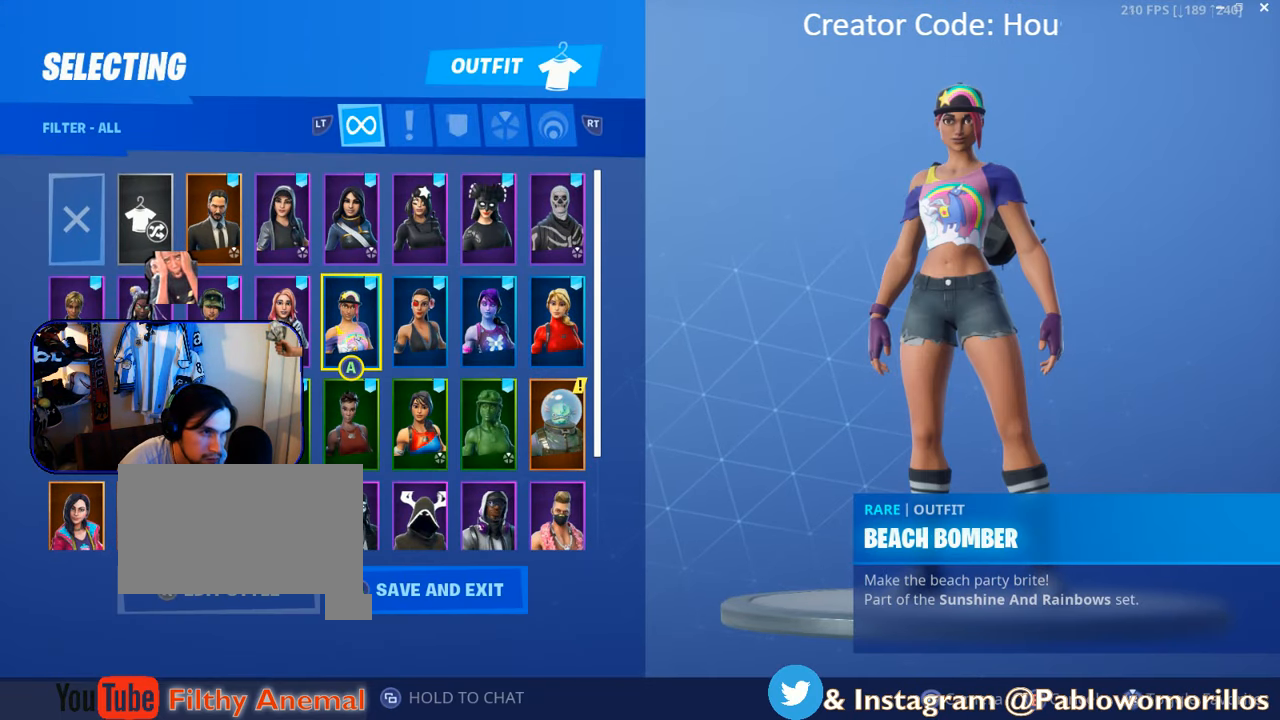
{"buttons": [], "left_stick": "center", "right_stick": "center", "events": []}
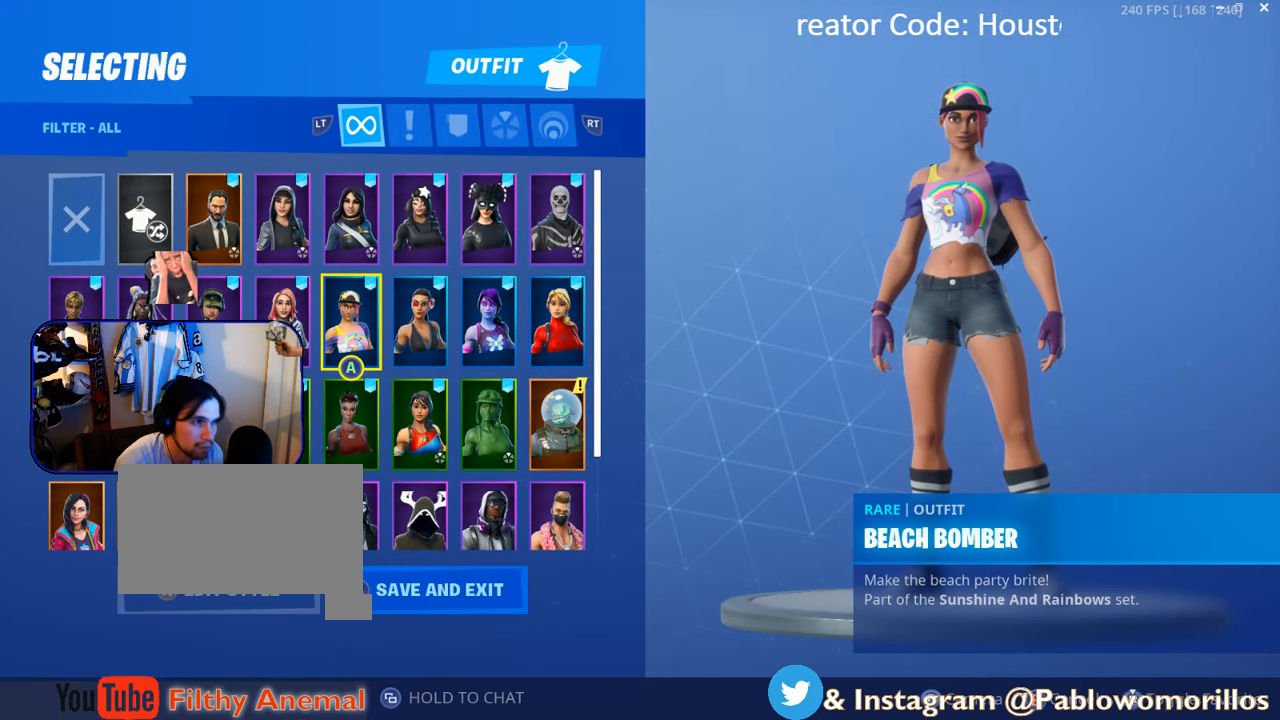
{"buttons": [], "left_stick": "center", "right_stick": "center", "events": [[200, "A", "down"], [300, "A", "up"]]}
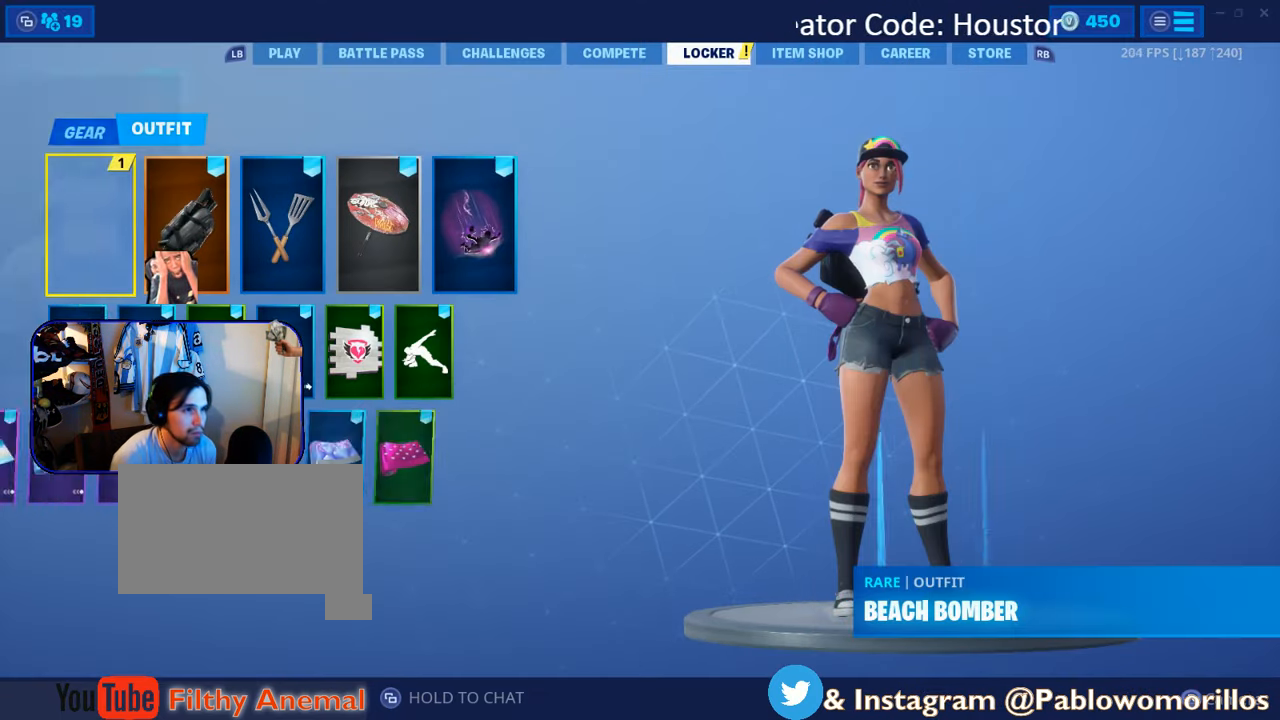
{"buttons": [], "left_stick": "center", "right_stick": "center", "events": [[233, "left_stick", "right"], [367, "A", "down"], [433, "left_stick", "center"], [467, "A", "up"]]}
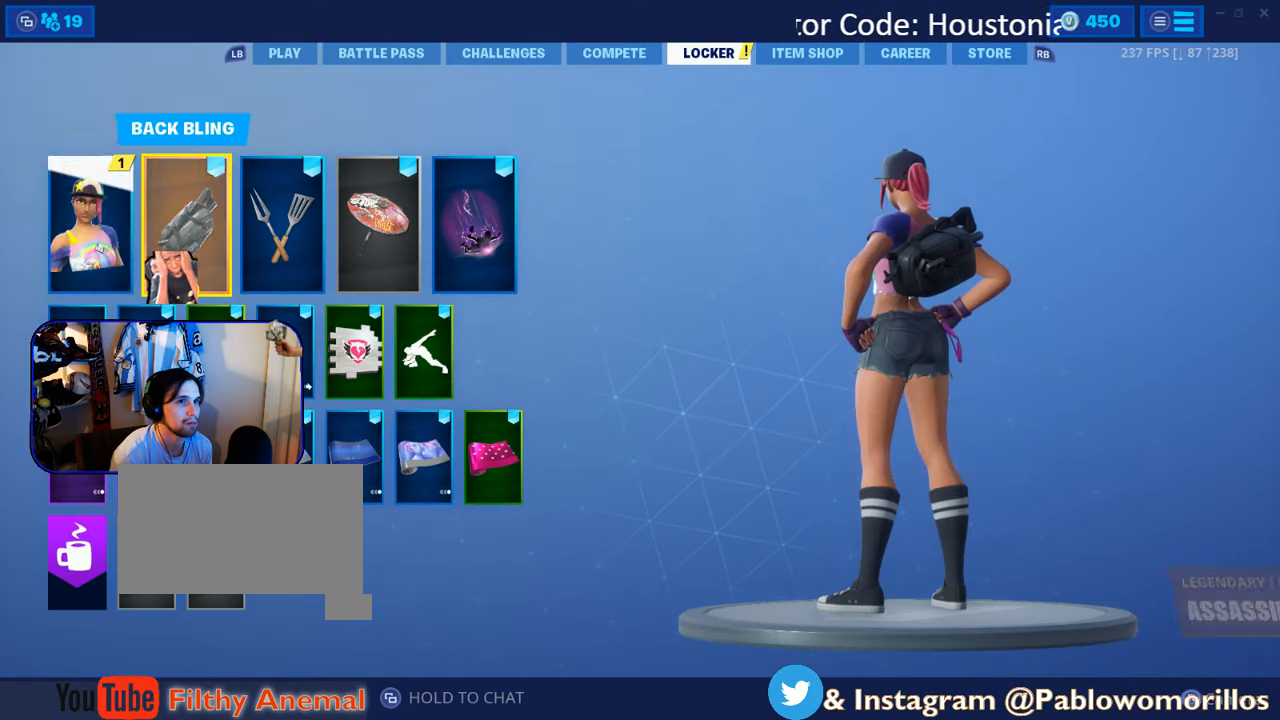
{"buttons": [], "left_stick": "center", "right_stick": "center", "events": []}
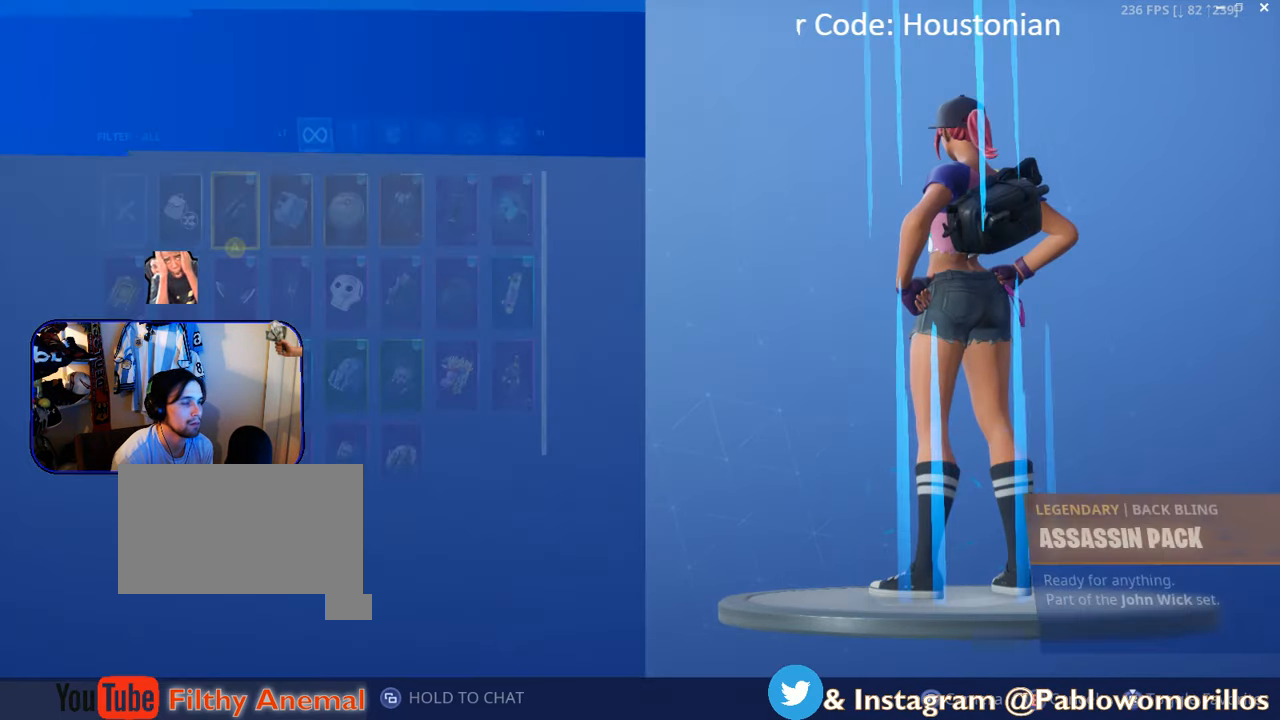
{"buttons": [], "left_stick": "left", "right_stick": "center", "events": [[133, "left_stick", "left"]]}
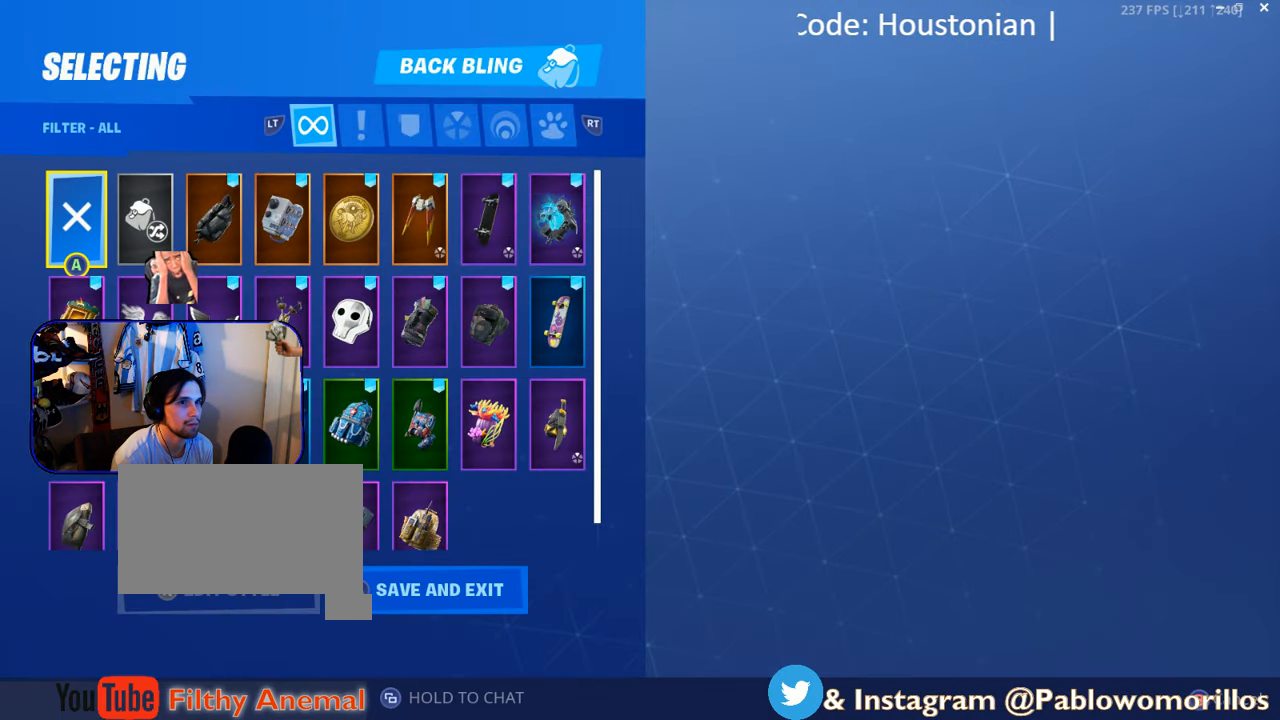
{"buttons": [], "left_stick": "center", "right_stick": "center", "events": [[133, "left_stick", "center"], [200, "A", "down"], [300, "A", "up"]]}
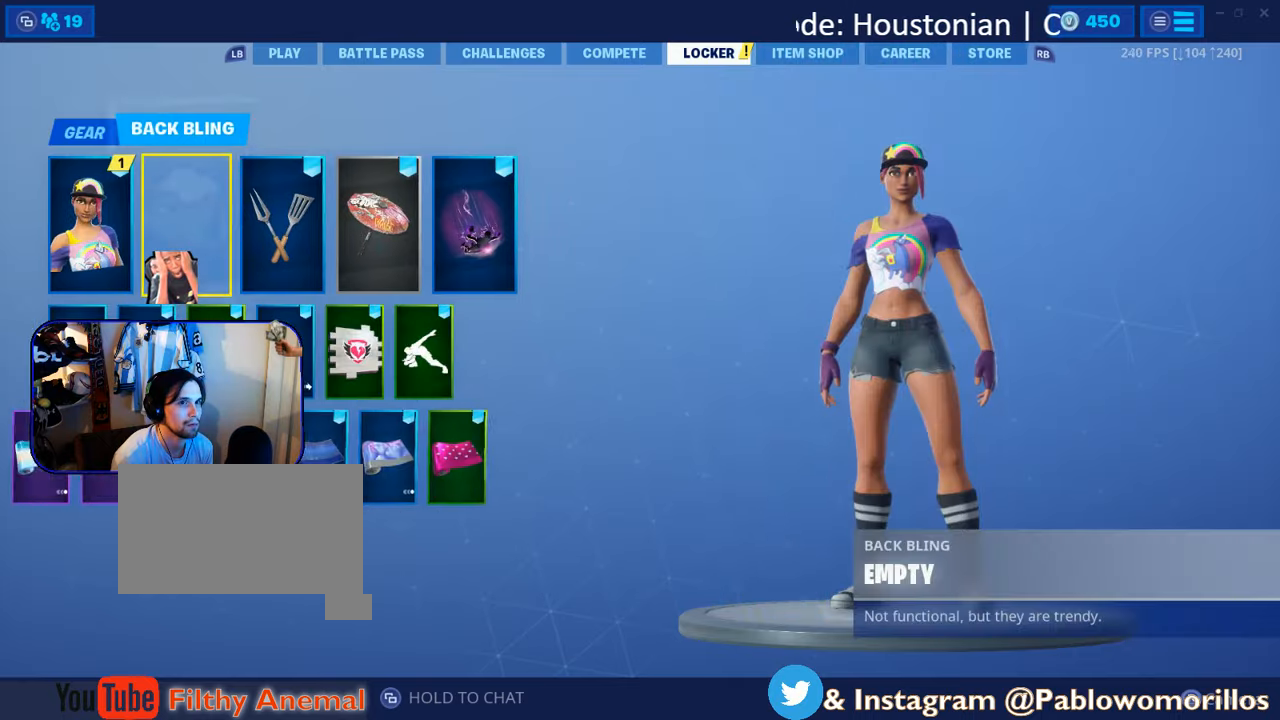
{"buttons": [], "left_stick": "center", "right_stick": "center", "events": [[234, "left_stick", "right"], [434, "left_stick", "center"]]}
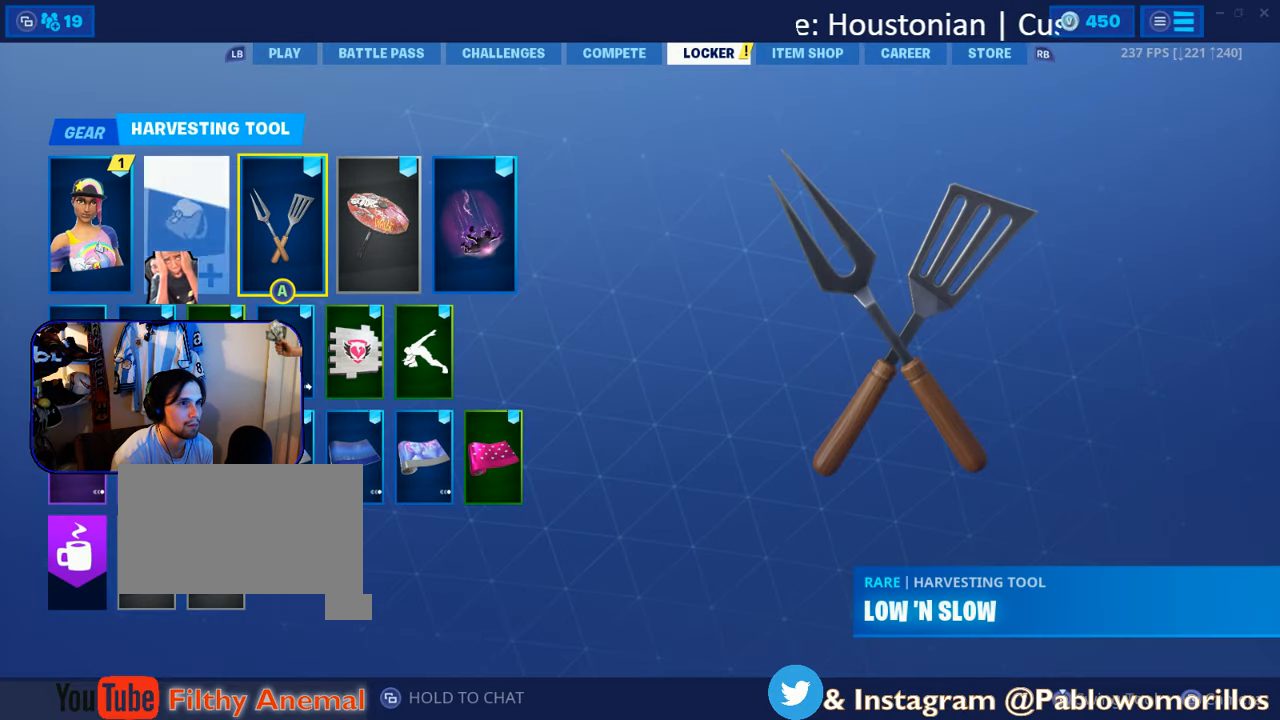
{"buttons": [], "left_stick": "center", "right_stick": "center", "events": []}
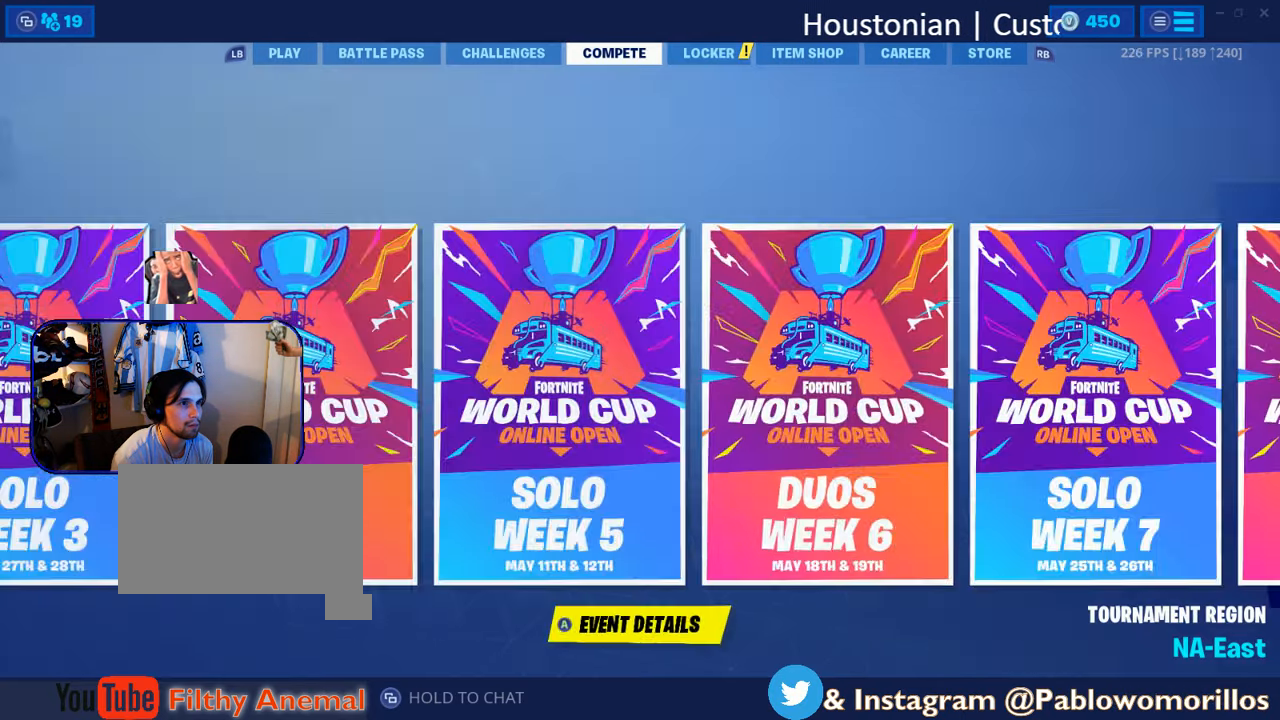
{"buttons": ["L1"], "left_stick": "center", "right_stick": "center", "events": [[50, "L1", "down"], [184, "L1", "up"], [217, "L1", "down"], [317, "L1", "up"], [384, "L1", "down"]]}
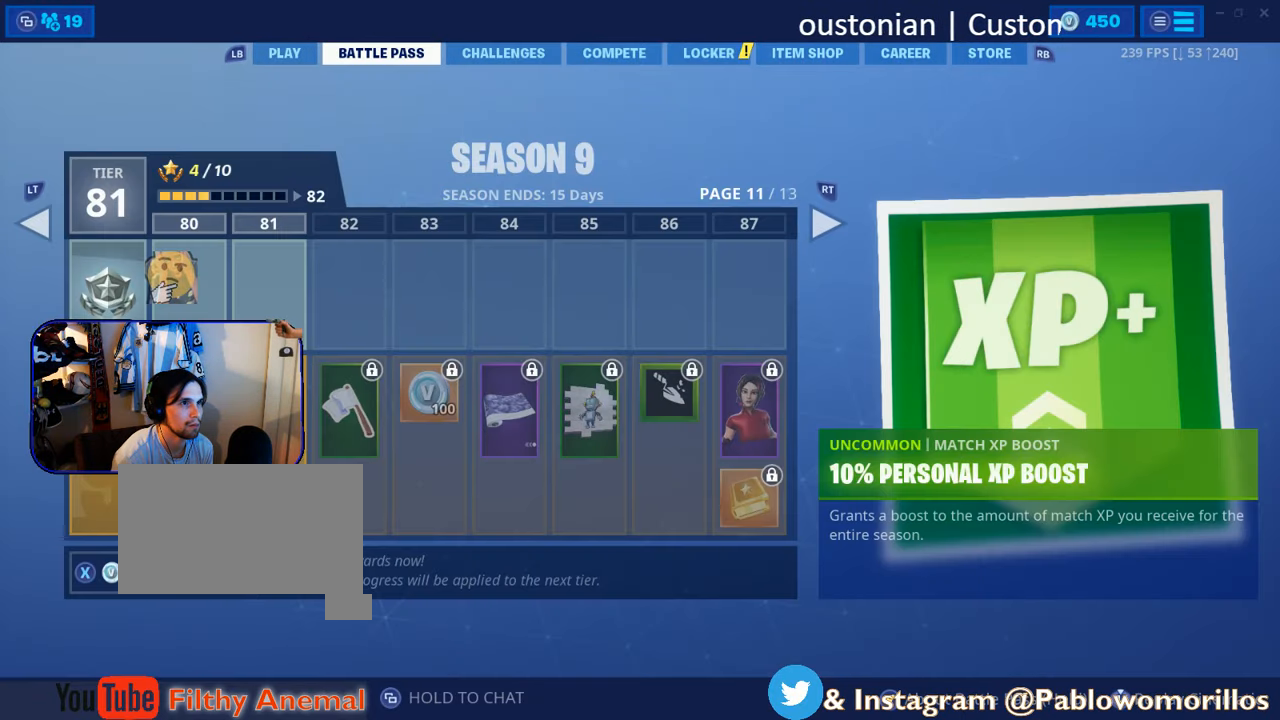
{"buttons": [], "left_stick": "center", "right_stick": "center", "events": [[200, "L1", "up"], [367, "Y", "down"], [450, "Y", "up"]]}